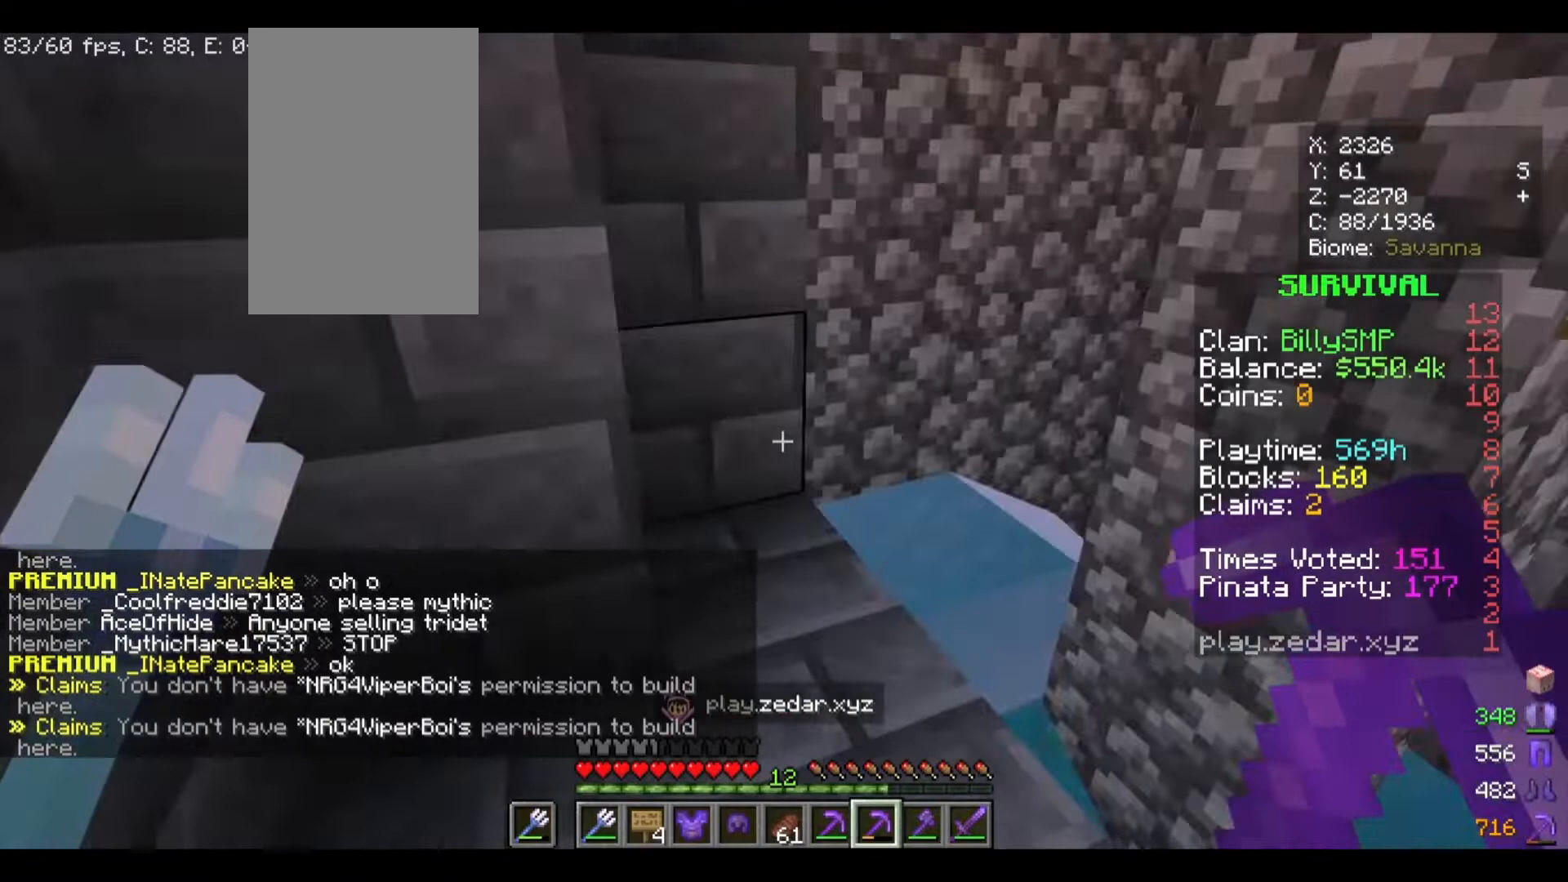
Gameplay with keyboard and mouse; each line is a JSON object with the keys and mouse buttons held at the frame after it (dt_ms = milliseconds from this image to that frame). "events" lists presses ("down") and releases ("up") of "a", "d", "s", "w", "mouse_left" and "mouse_right" between this image and that frame as [ms after this image, input, new state], when the widget could be followed in between. "mouse_left", "mouse_right" = the "left", "right" buttons of the "mouse" list. No other keys are recorded. Fast repeated clicks can show as one long hold. Mouse movement is not recorded.
{"dt_ms": 167, "keys": ["s"], "mouse": [], "events": []}
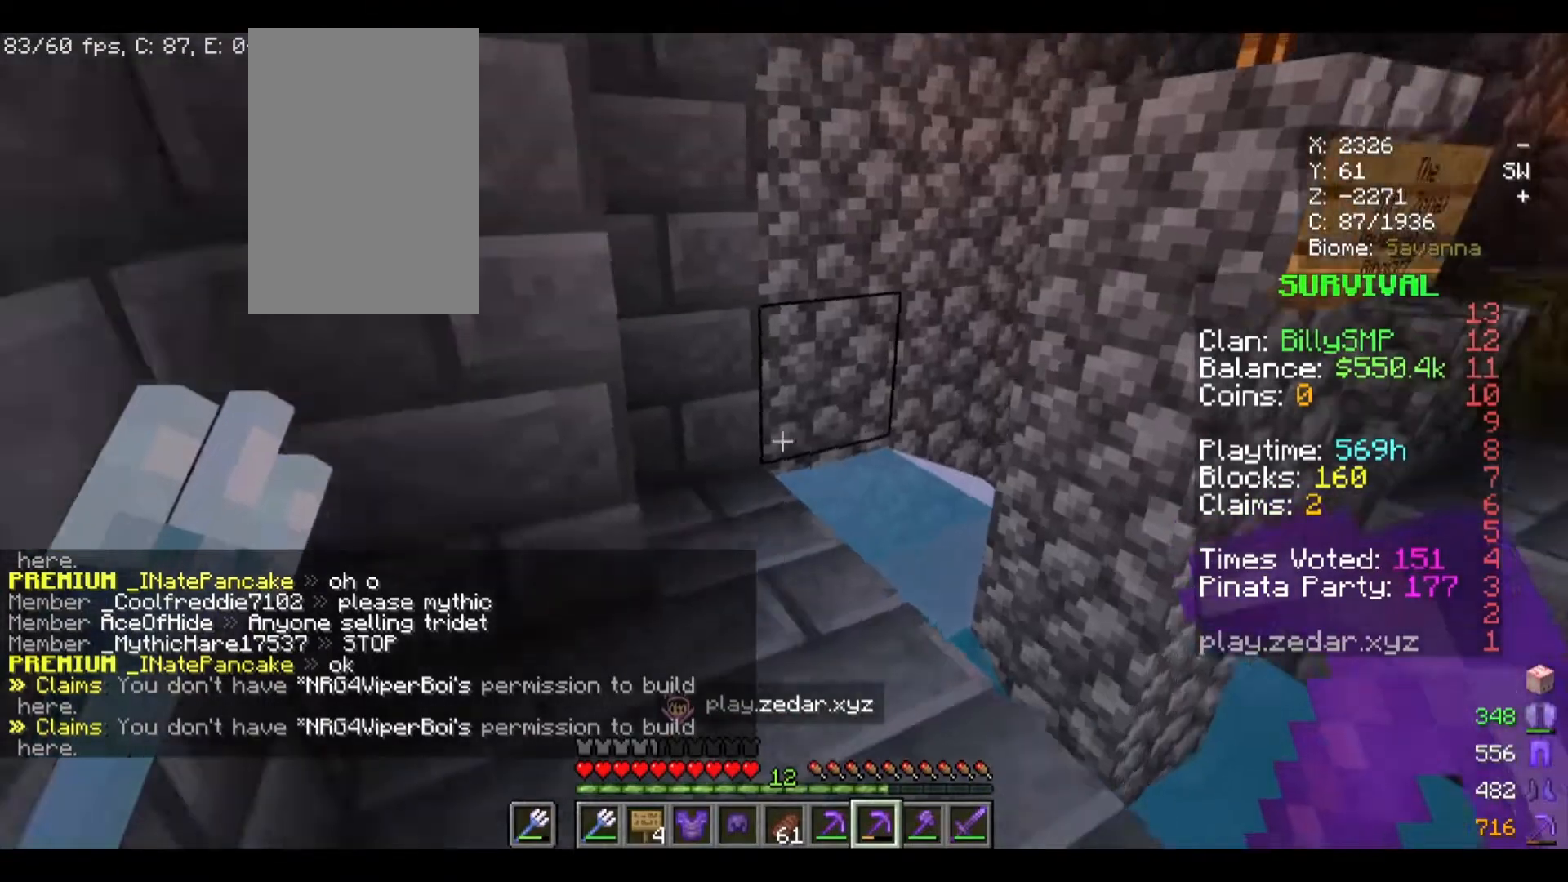
{"dt_ms": 500, "keys": ["d"], "mouse": [], "events": [[100, "d", "down"], [400, "s", "up"]]}
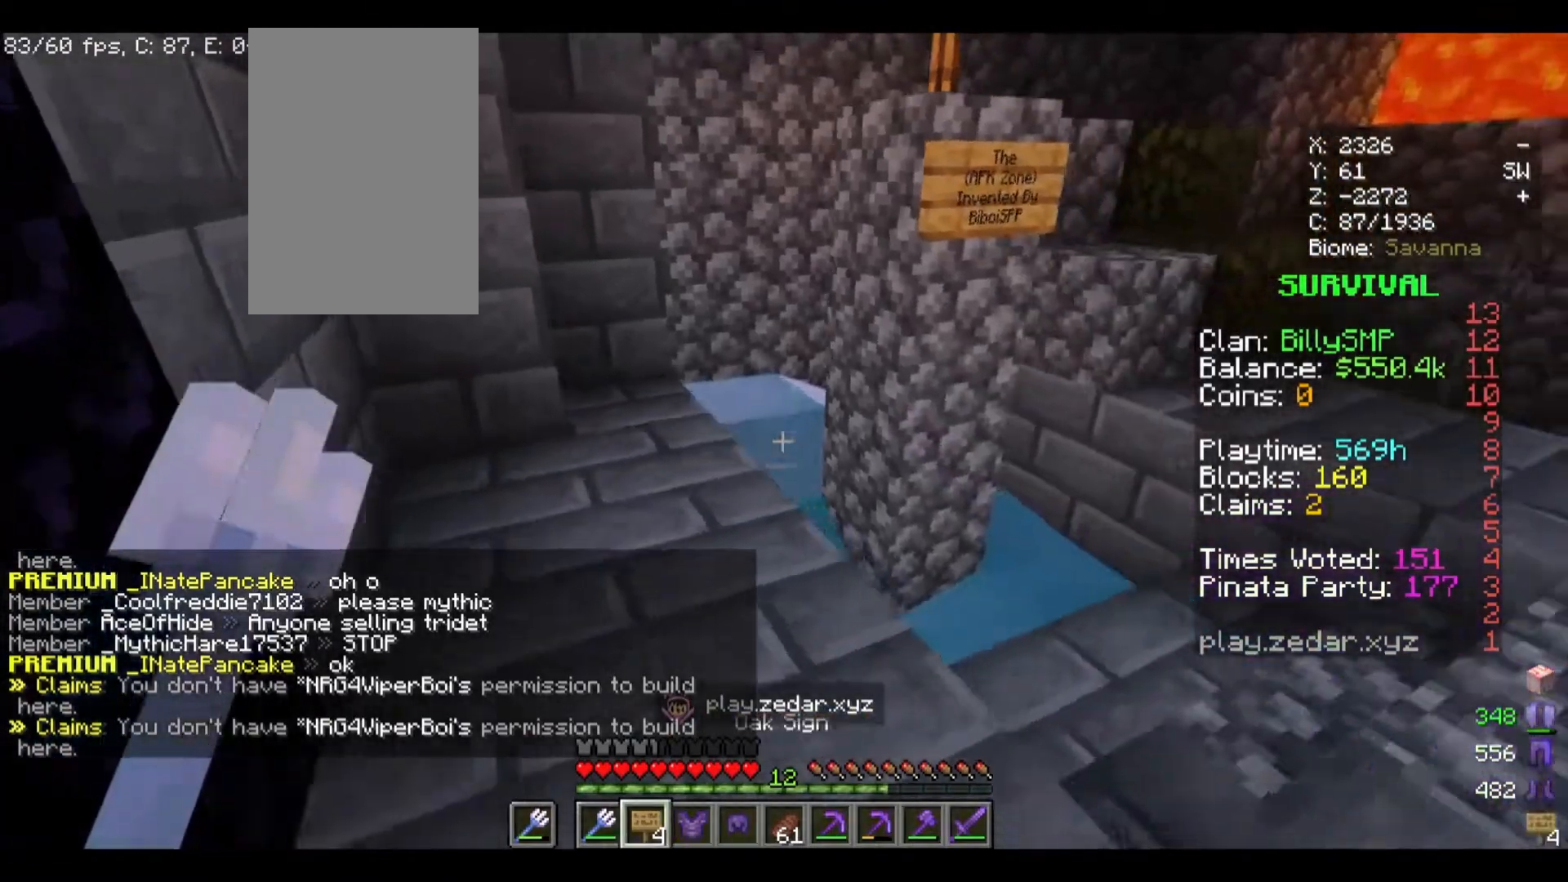
{"dt_ms": 500, "keys": ["d", "s"], "mouse": [], "events": [[267, "s", "down"]]}
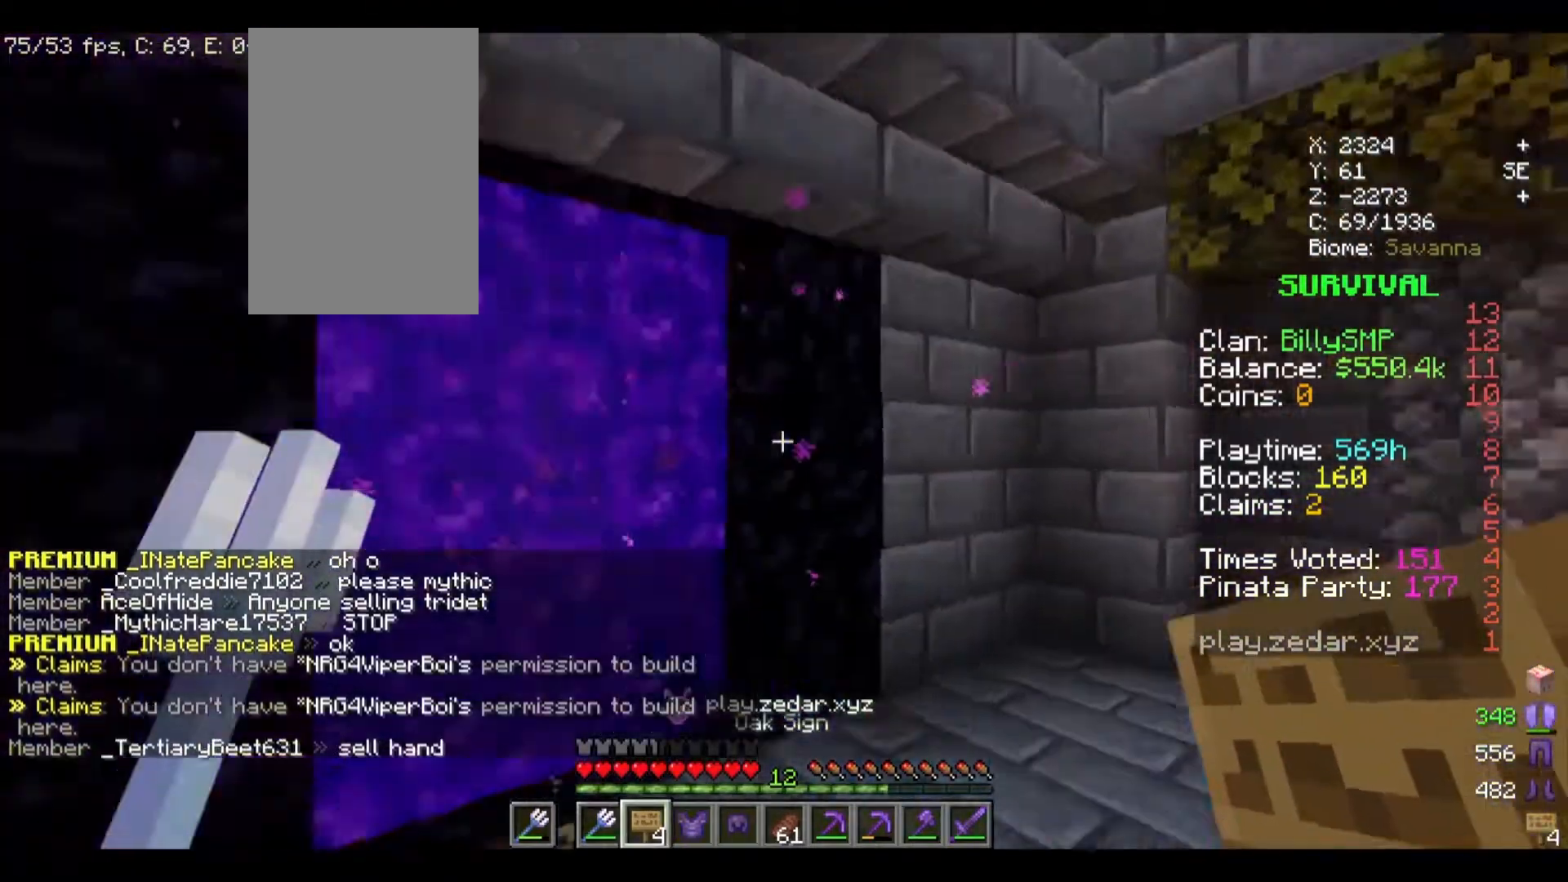
{"dt_ms": 500, "keys": ["a"], "mouse": [], "events": [[167, "d", "up"], [267, "a", "down"], [500, "s", "up"]]}
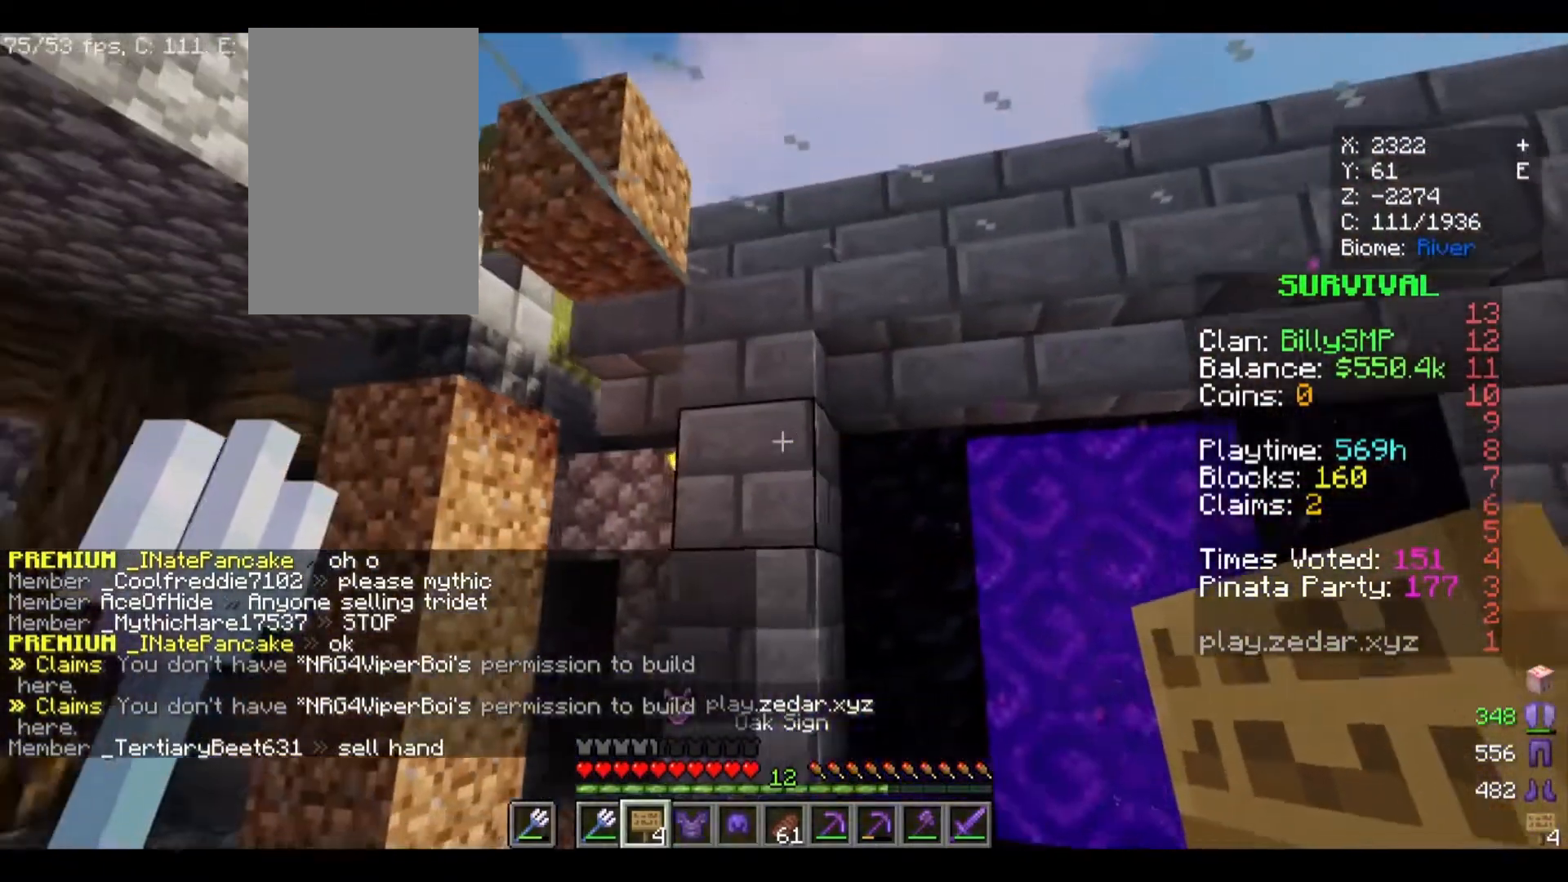
{"dt_ms": 500, "keys": ["a"], "mouse": [], "events": []}
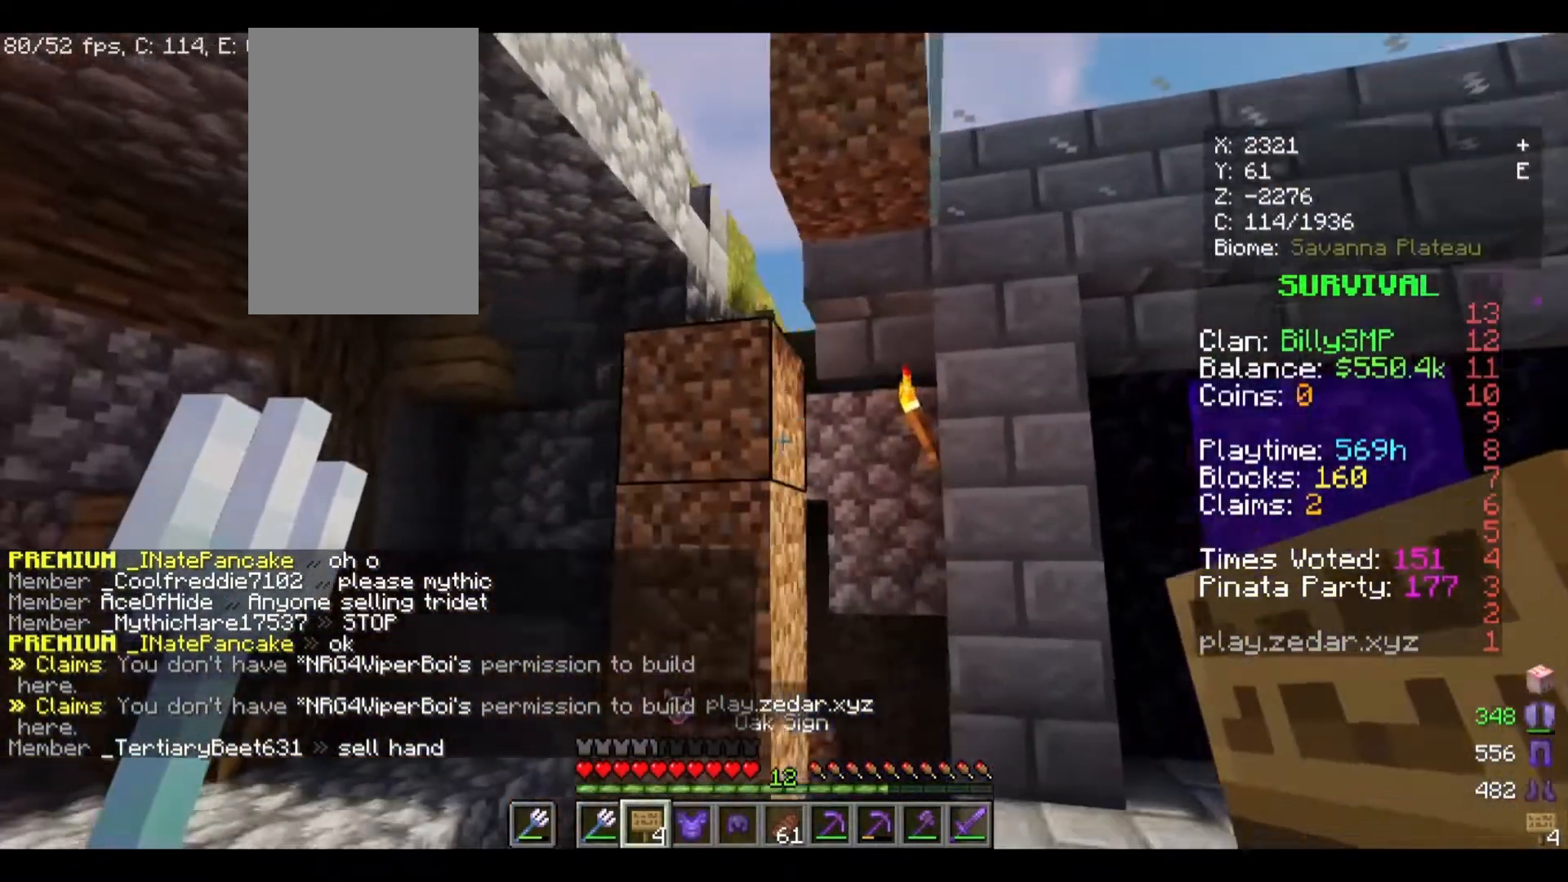
{"dt_ms": 500, "keys": ["w"], "mouse": [], "events": [[233, "a", "up"], [300, "w", "down"]]}
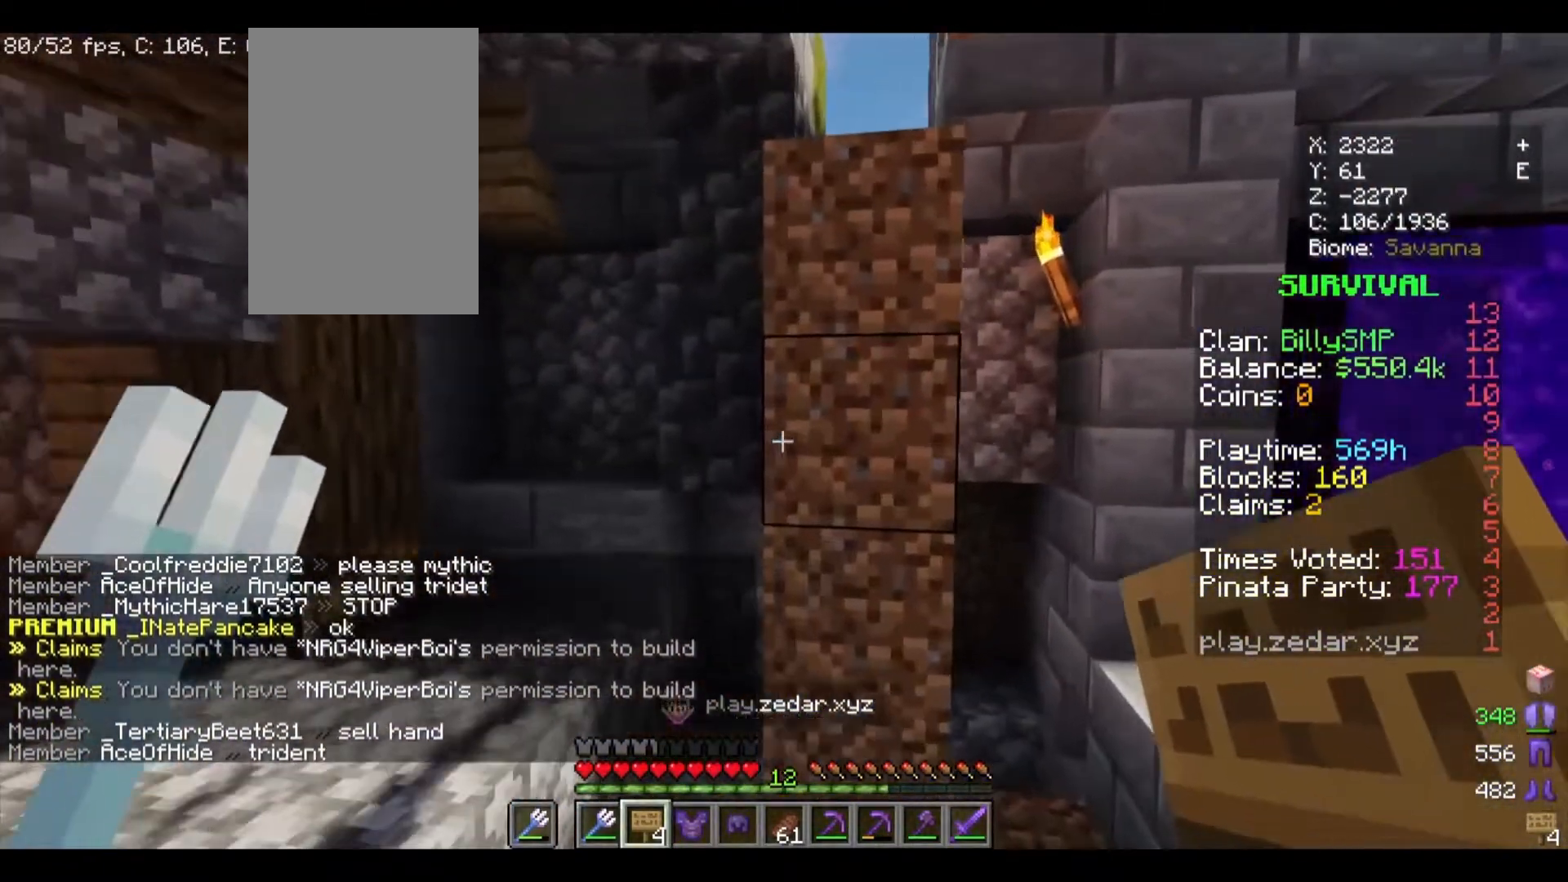
{"dt_ms": 500, "keys": [], "mouse": ["left"], "events": [[133, "w", "up"], [300, "mouse_left", "down"]]}
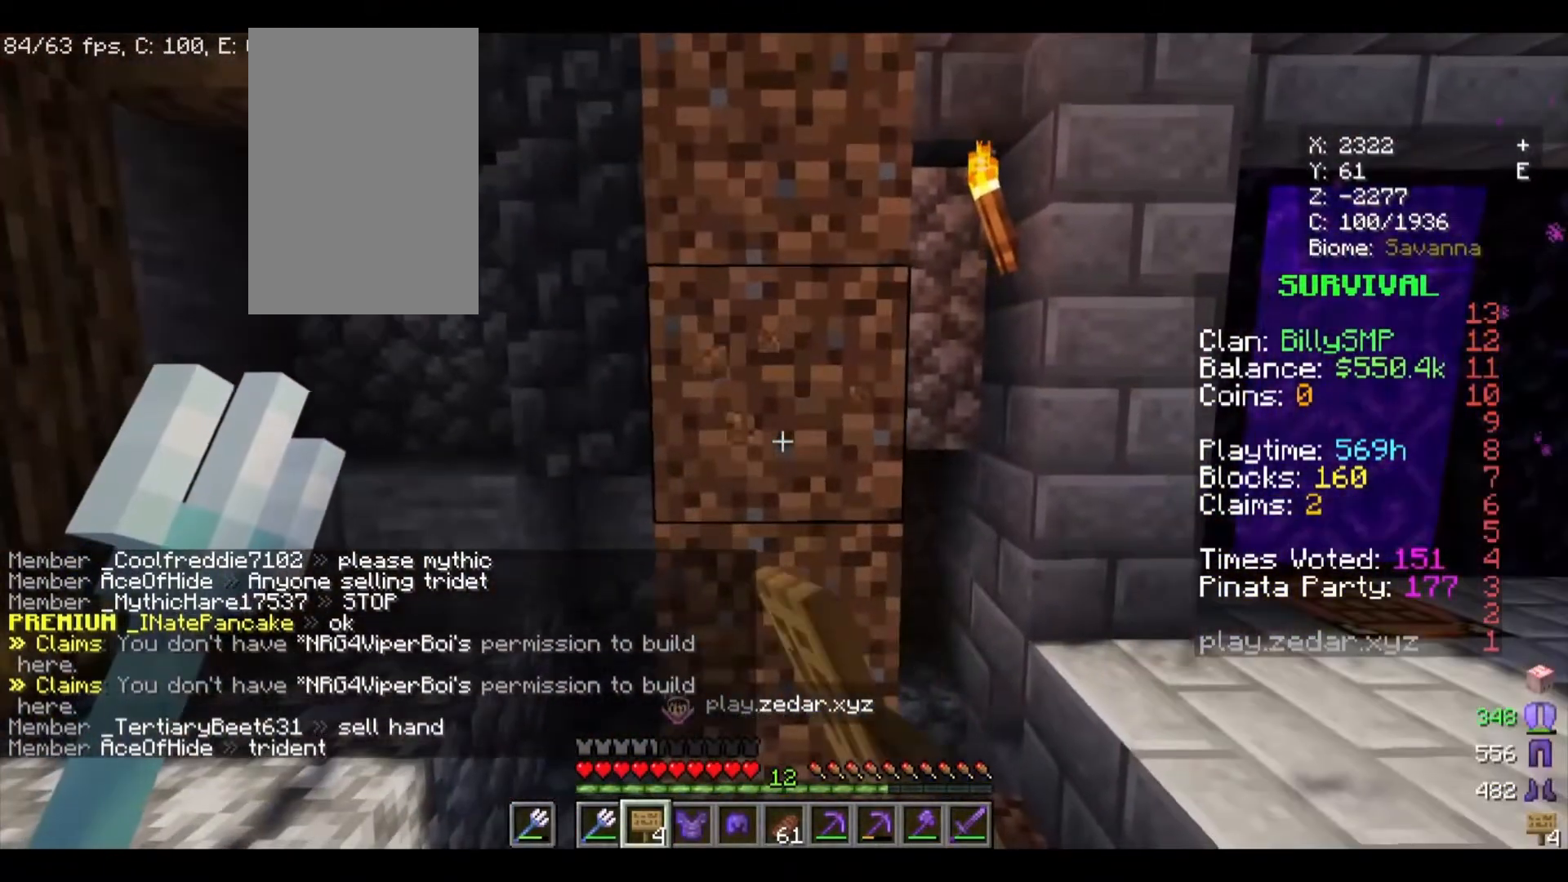
{"dt_ms": 500, "keys": [], "mouse": ["left"], "events": []}
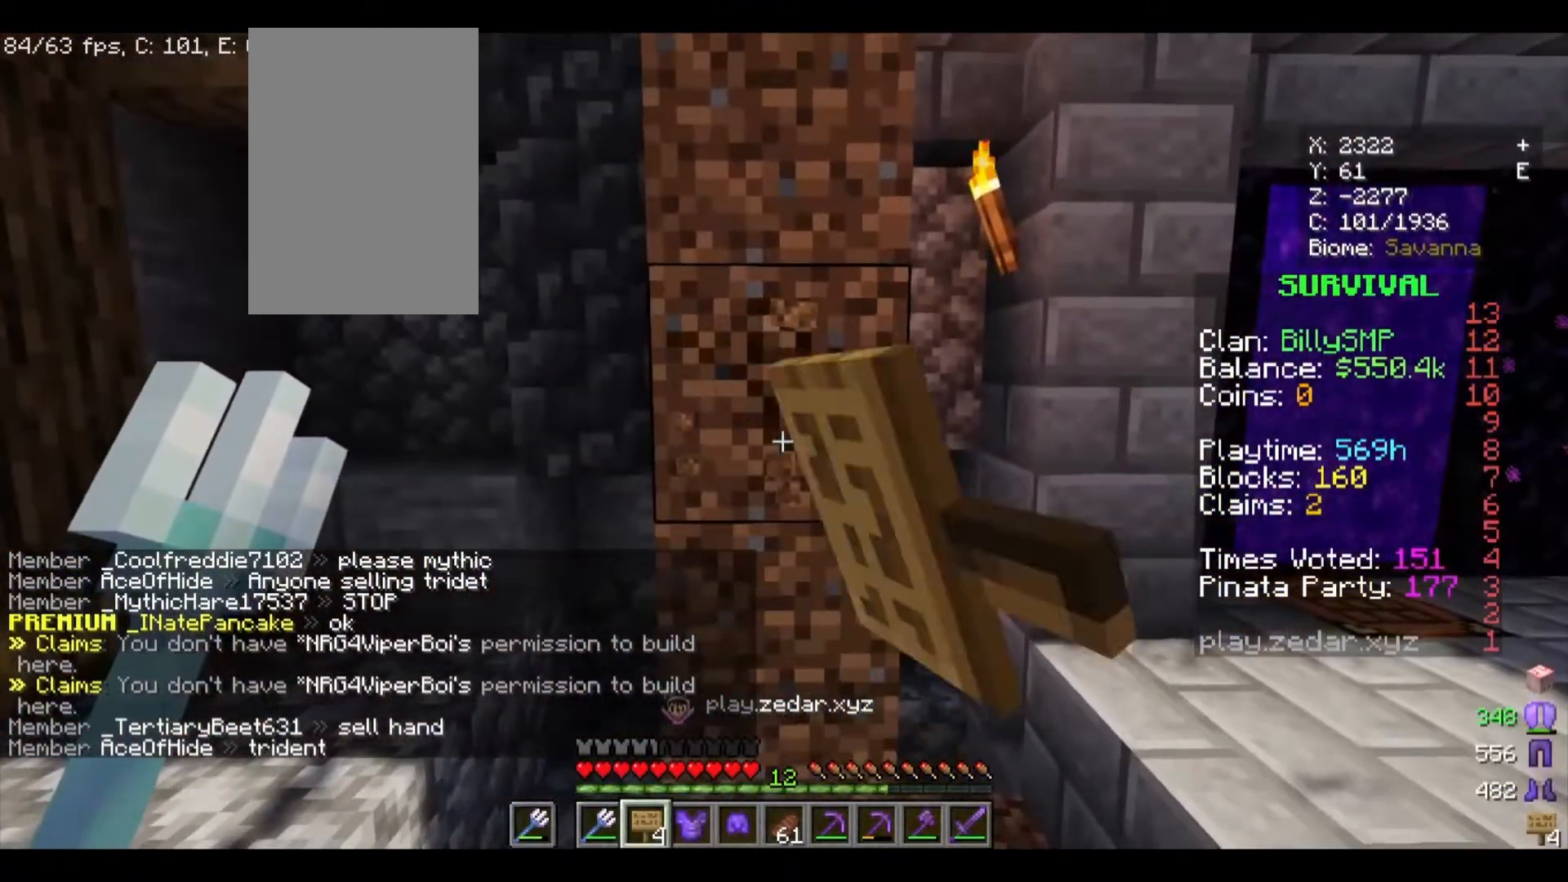
{"dt_ms": 500, "keys": [], "mouse": ["left"], "events": []}
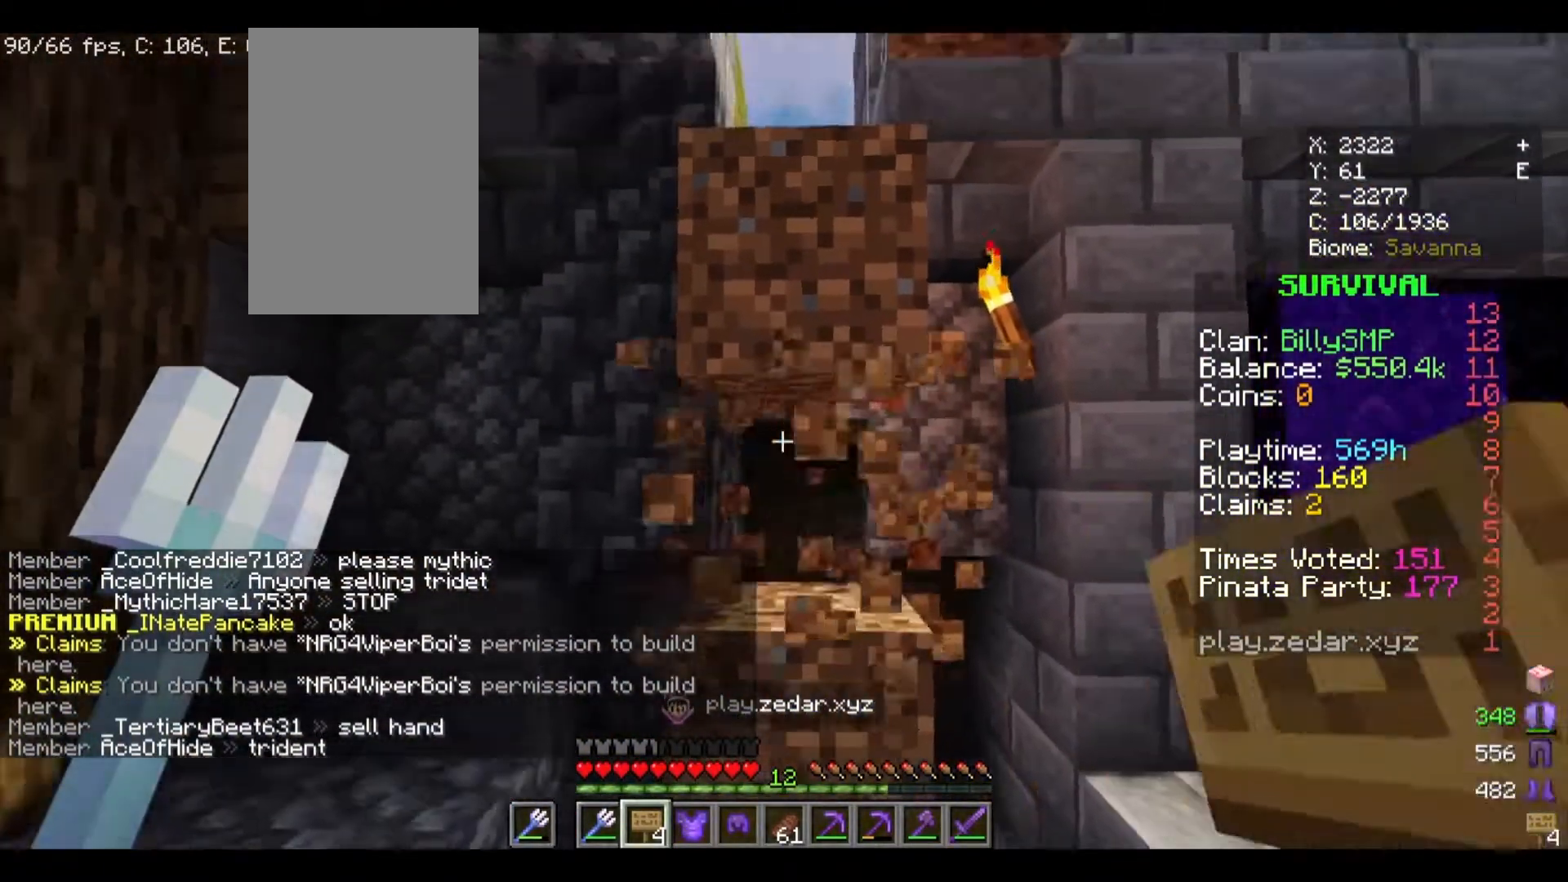
{"dt_ms": 500, "keys": [], "mouse": ["left"], "events": []}
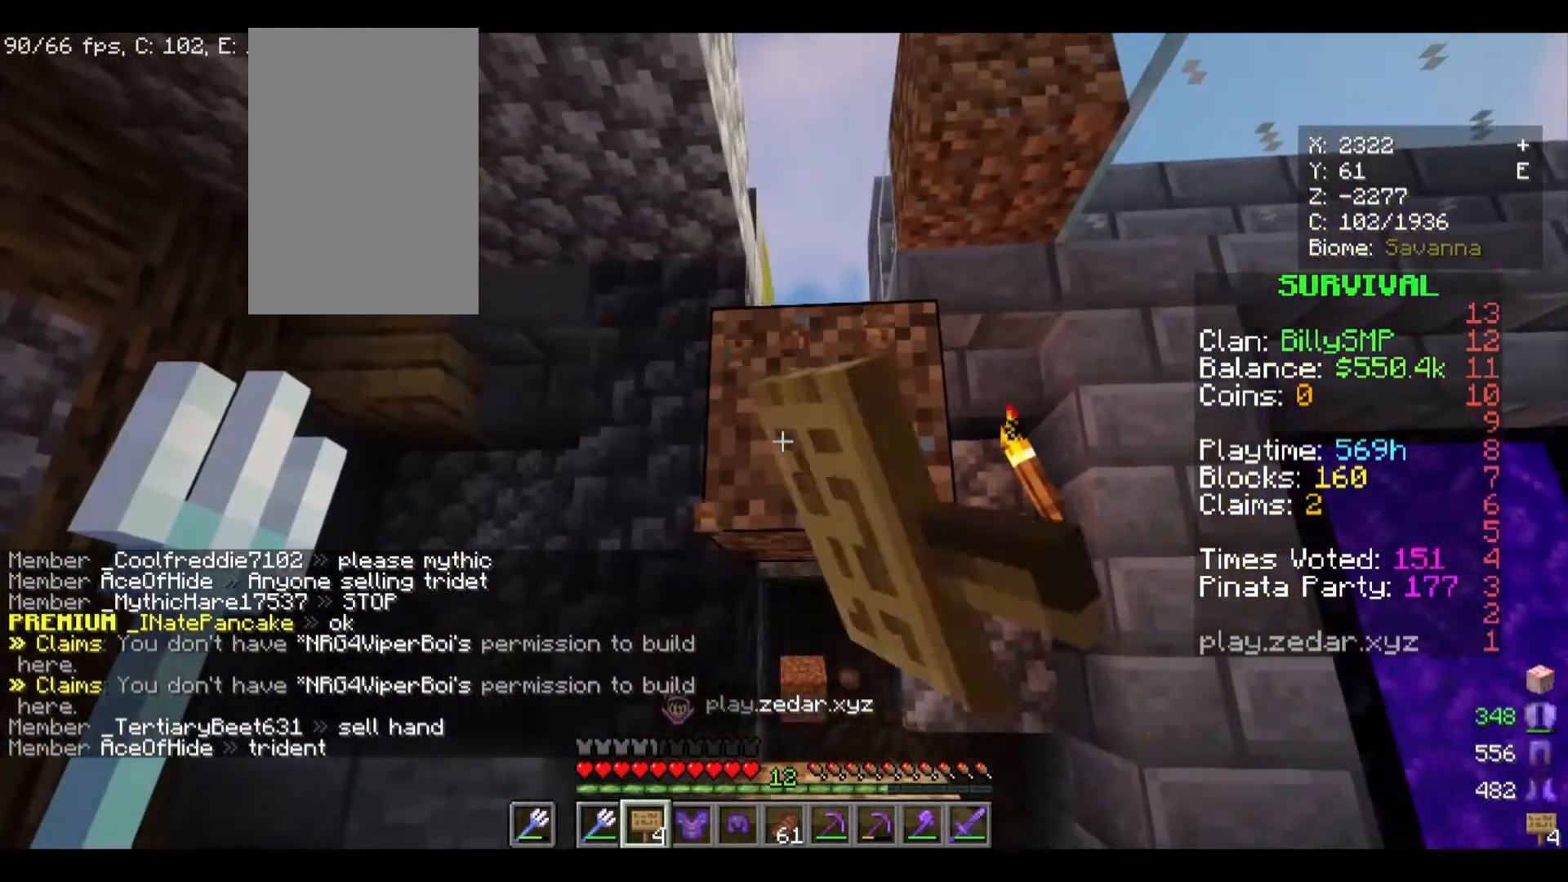
{"dt_ms": 500, "keys": [], "mouse": ["left"], "events": []}
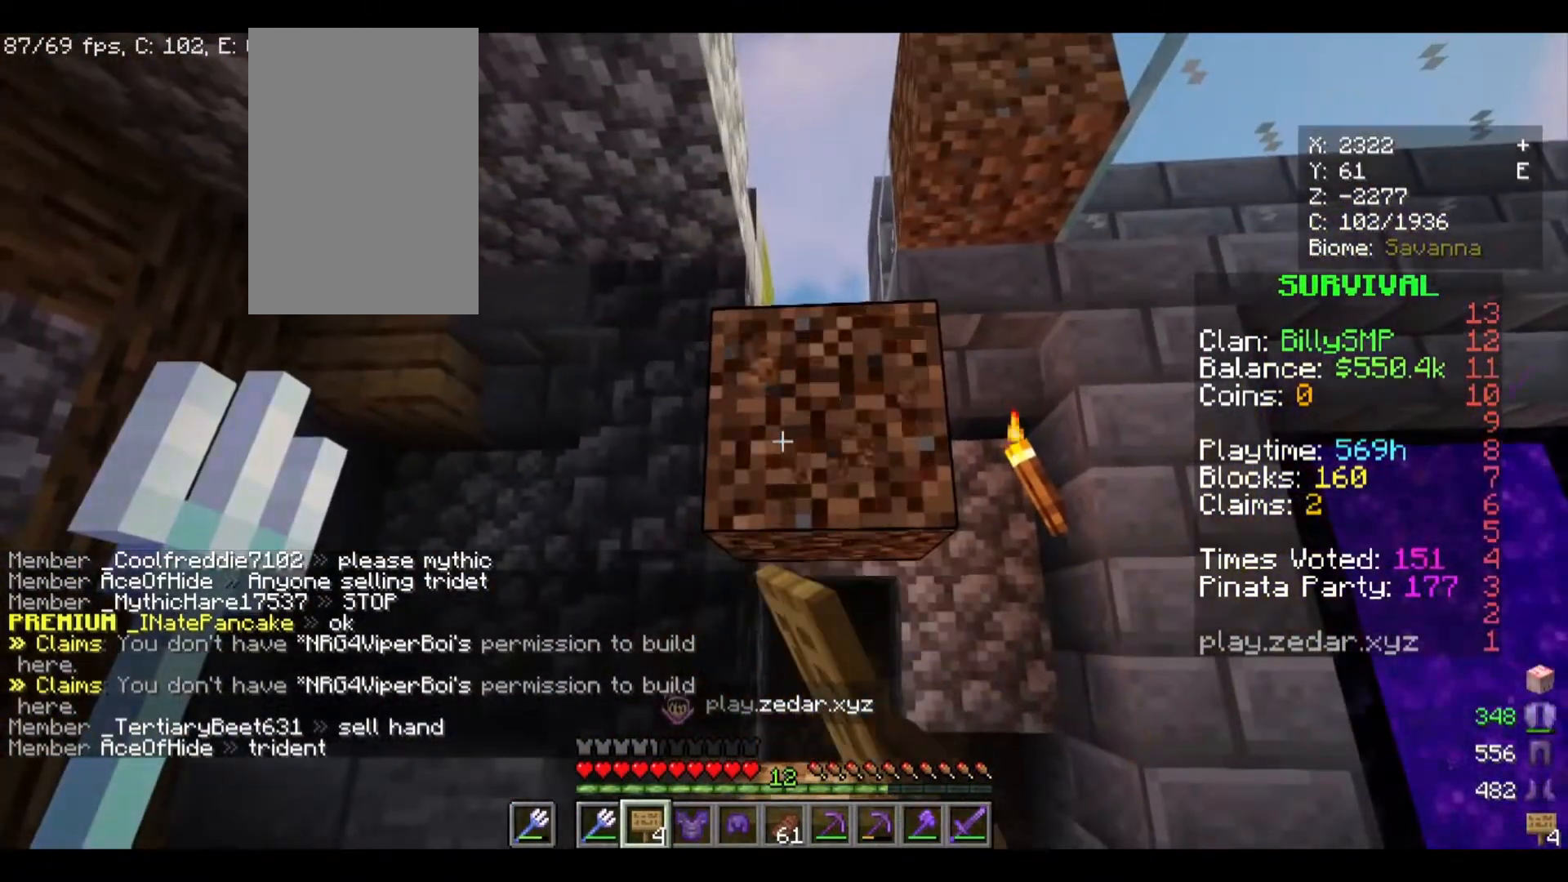
{"dt_ms": 500, "keys": [], "mouse": [], "events": [[300, "mouse_left", "up"]]}
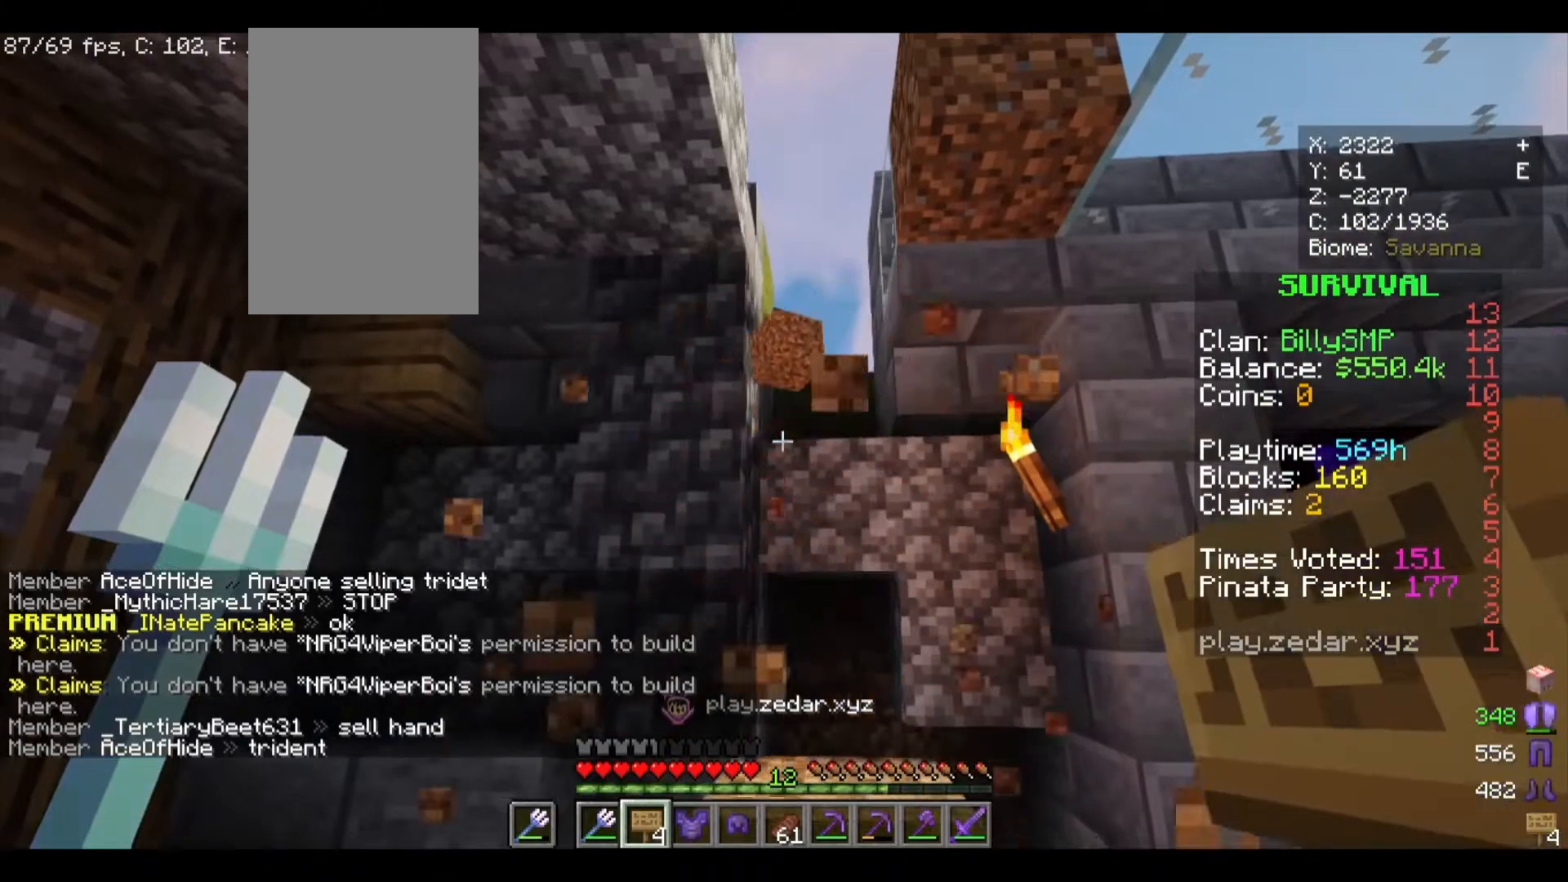
{"dt_ms": 500, "keys": [], "mouse": [], "events": []}
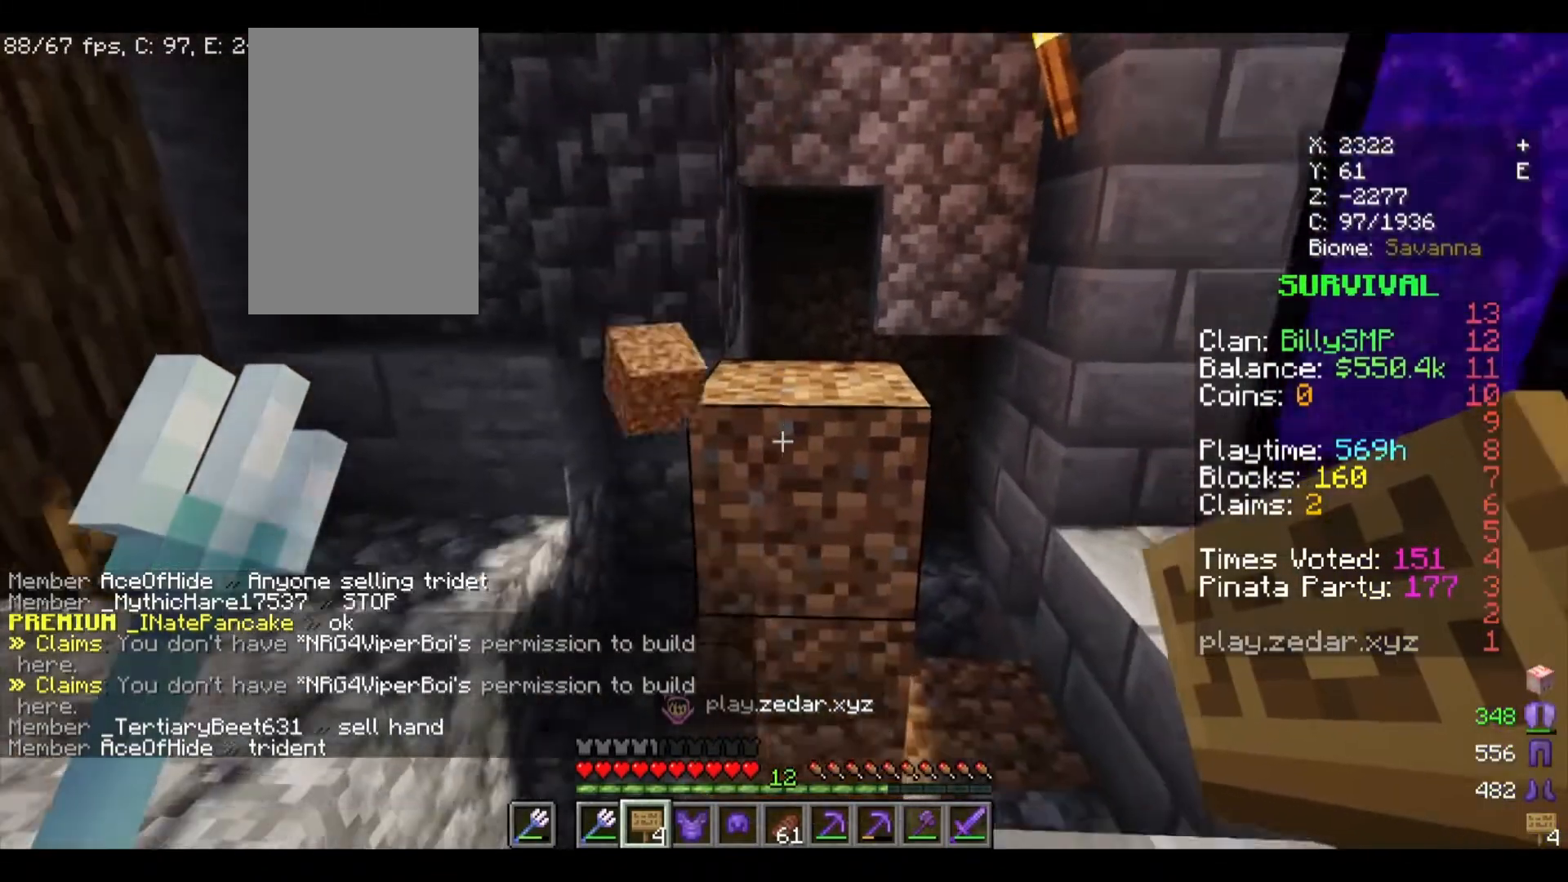
{"dt_ms": 500, "keys": [], "mouse": ["left"], "events": [[133, "mouse_left", "down"]]}
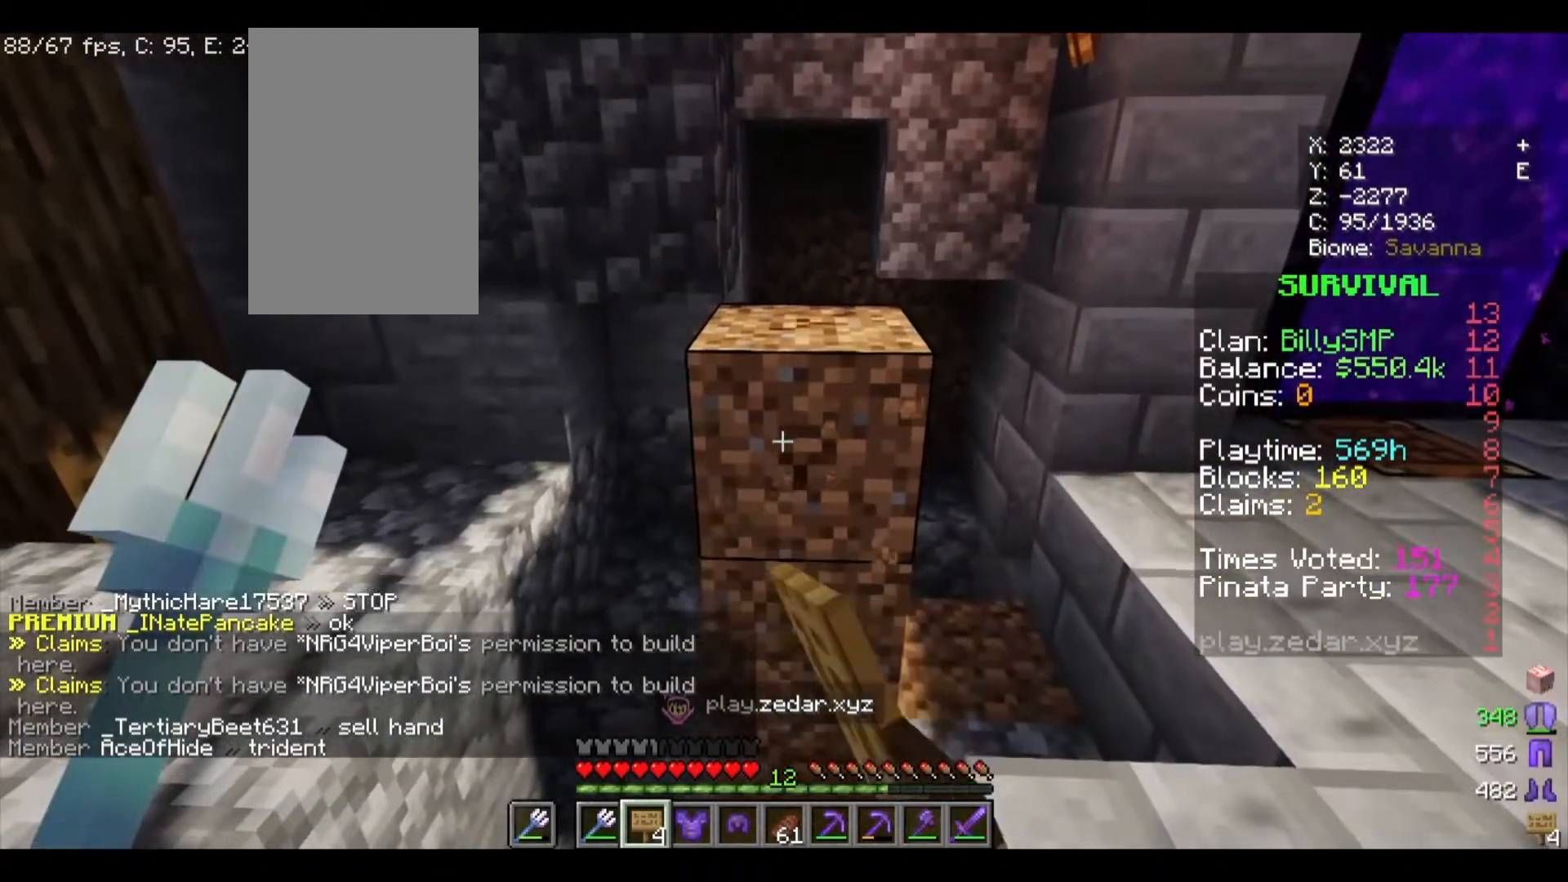
{"dt_ms": 500, "keys": [], "mouse": ["left"], "events": []}
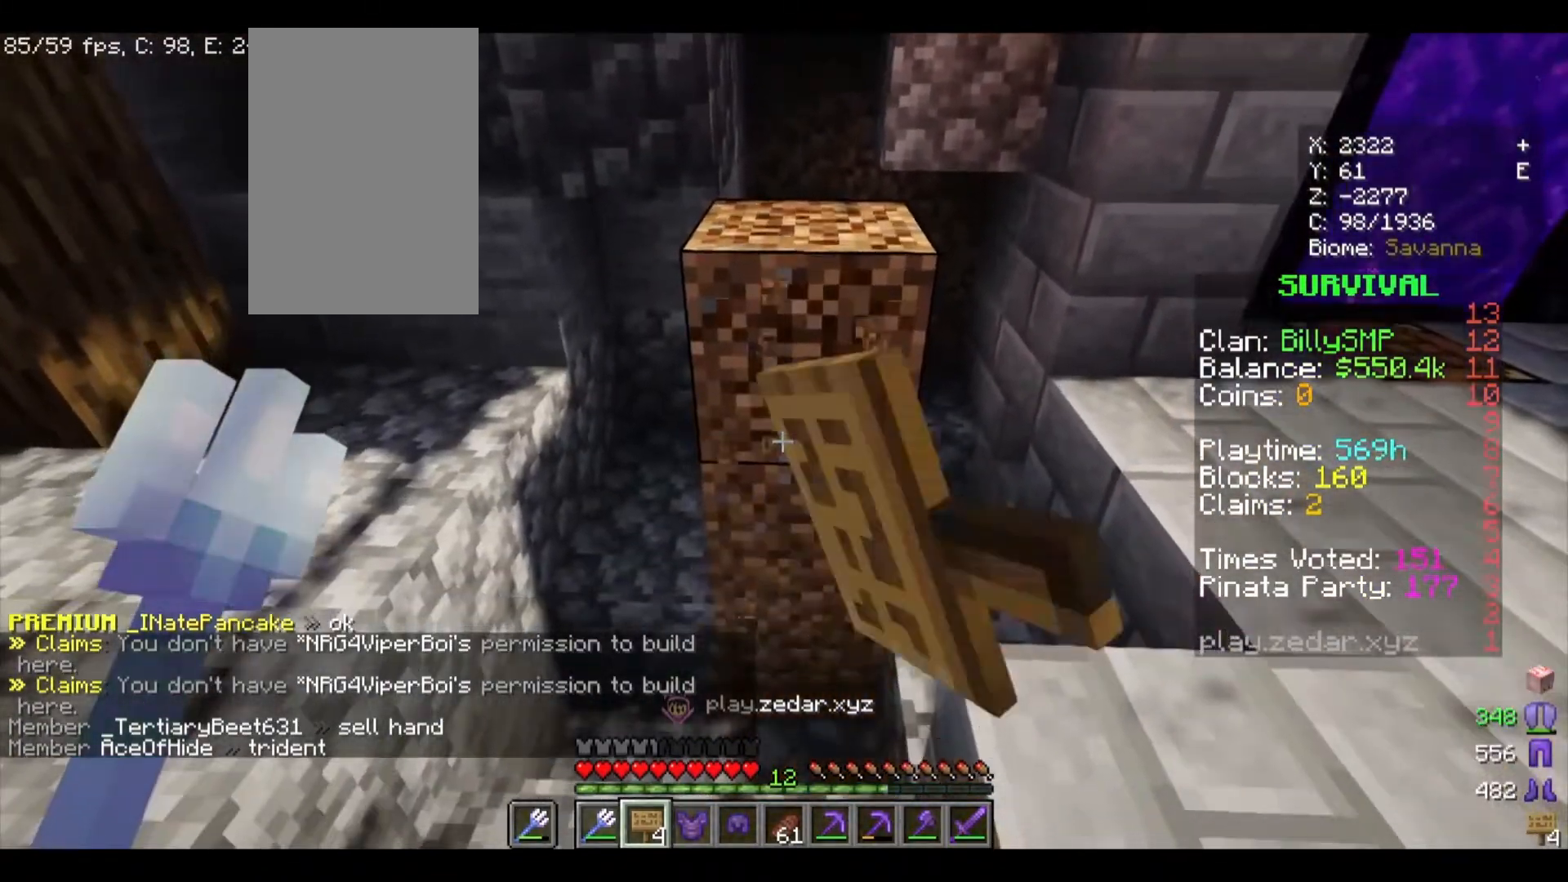
{"dt_ms": 500, "keys": [], "mouse": ["left"], "events": []}
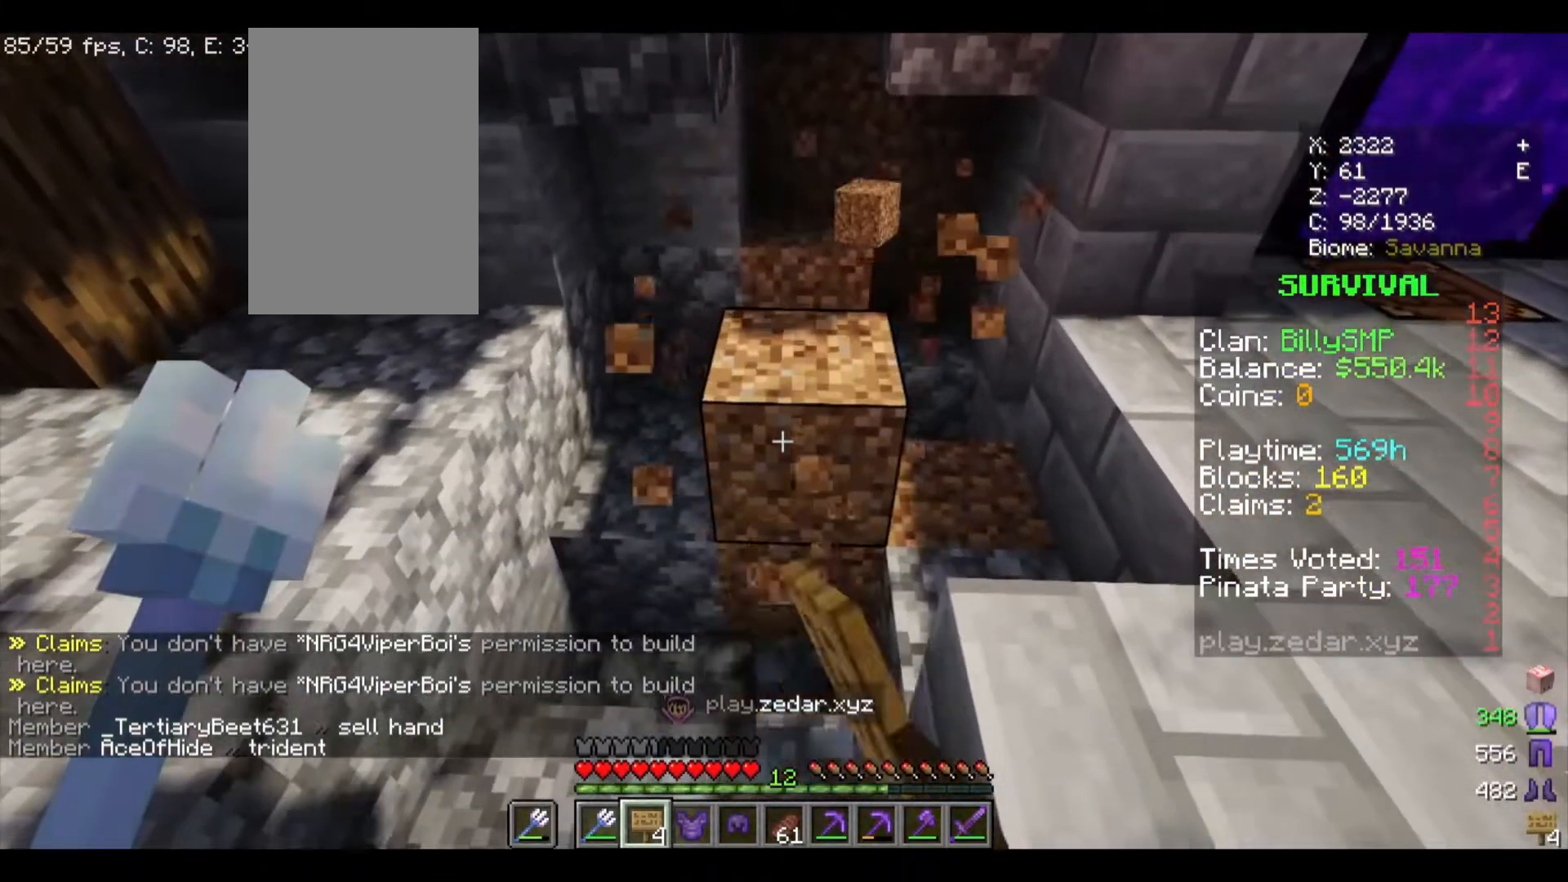
{"dt_ms": 500, "keys": [], "mouse": ["left"], "events": []}
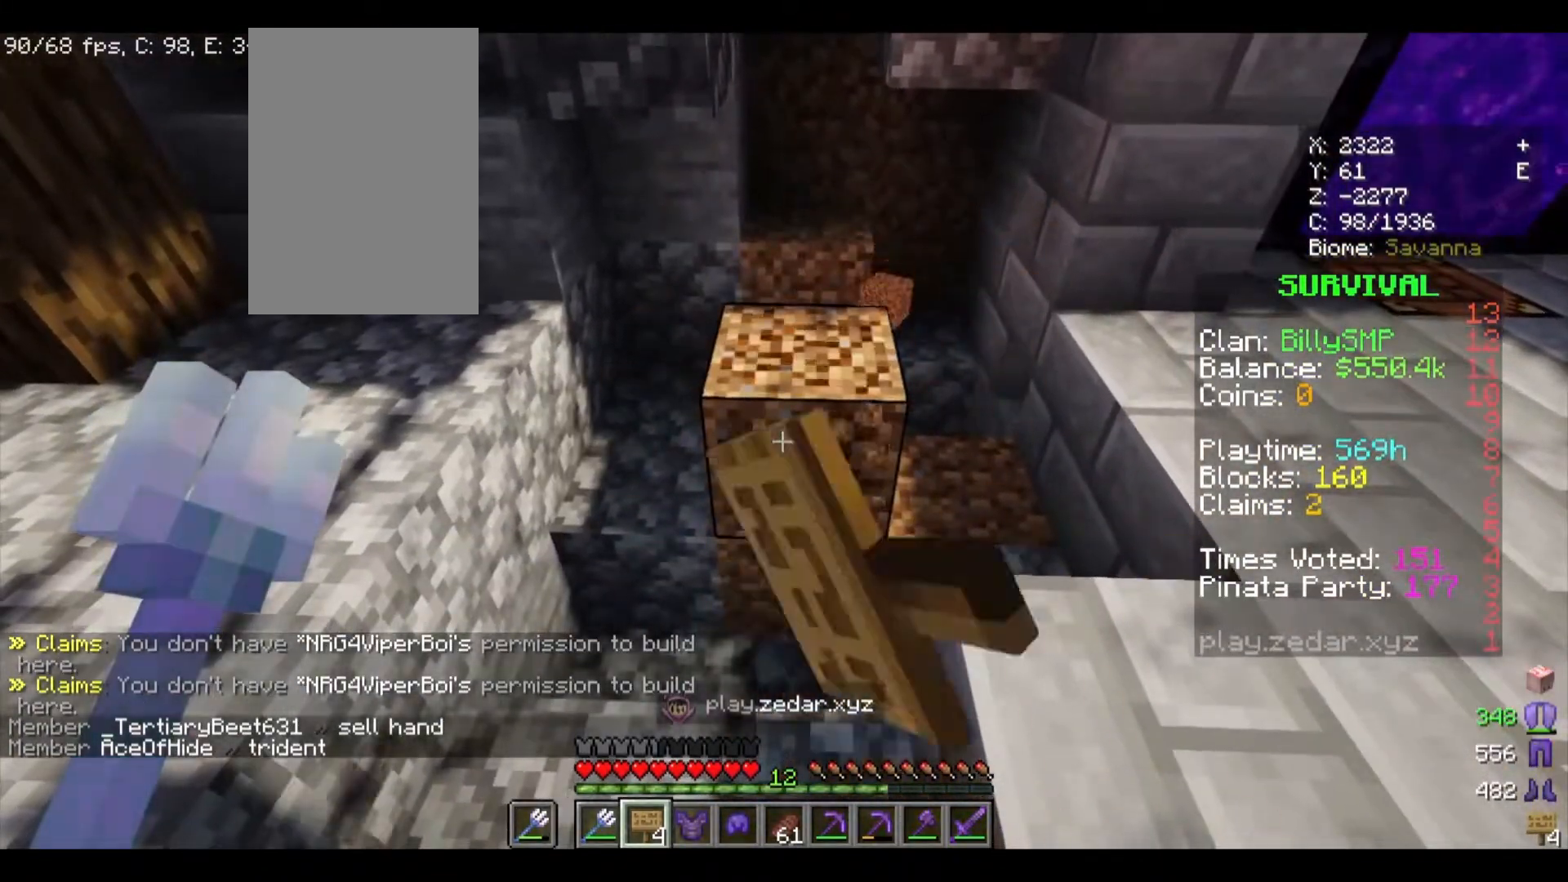
{"dt_ms": 500, "keys": [], "mouse": [], "events": [[333, "mouse_left", "up"]]}